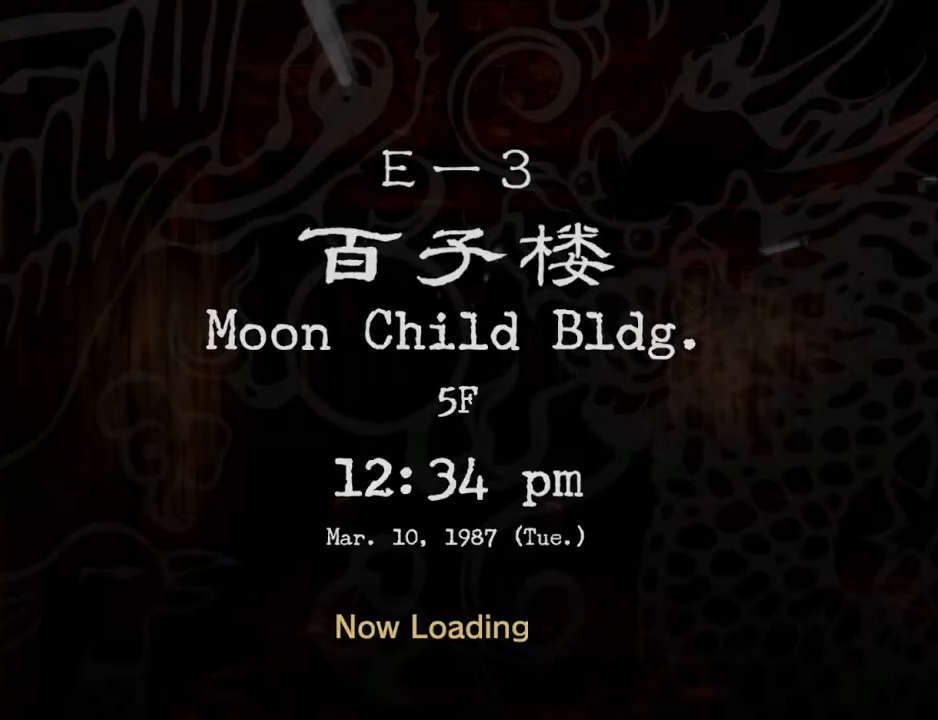
Gameplay with a controller (Xbox layout); each line is a JSON object with the inputs held at the frame after it. "events" lists button and stick changes between this image and that frame as [ms after this image, input, new state], when the widget could be followed in between. Not read: SHARE.
{"buttons": ["L2"], "left_stick": "center", "right_stick": "center", "events": []}
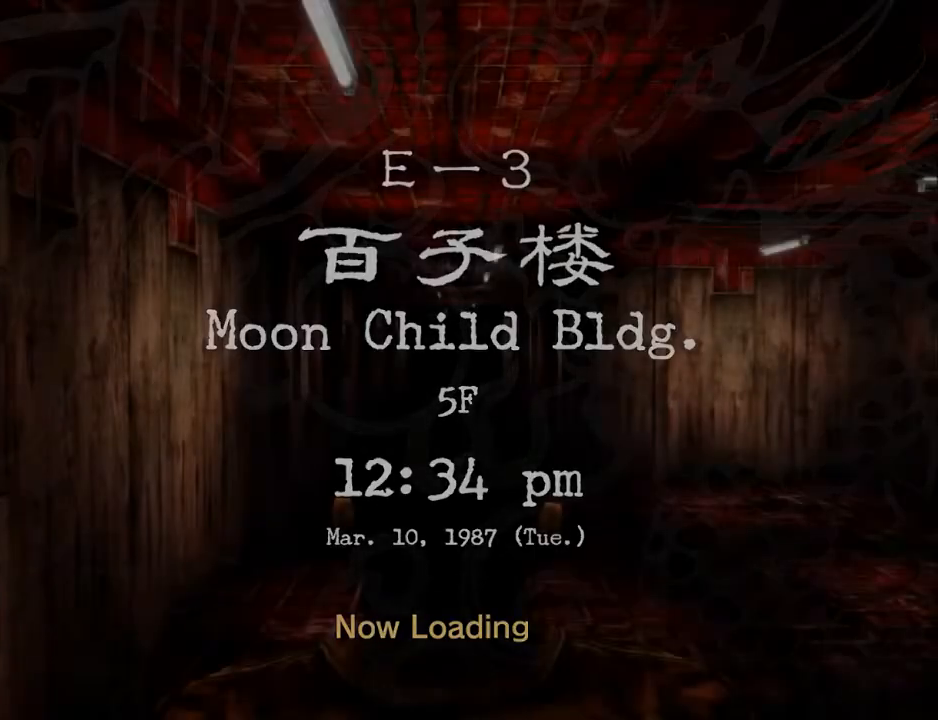
{"buttons": ["L2"], "left_stick": "center", "right_stick": "center", "events": []}
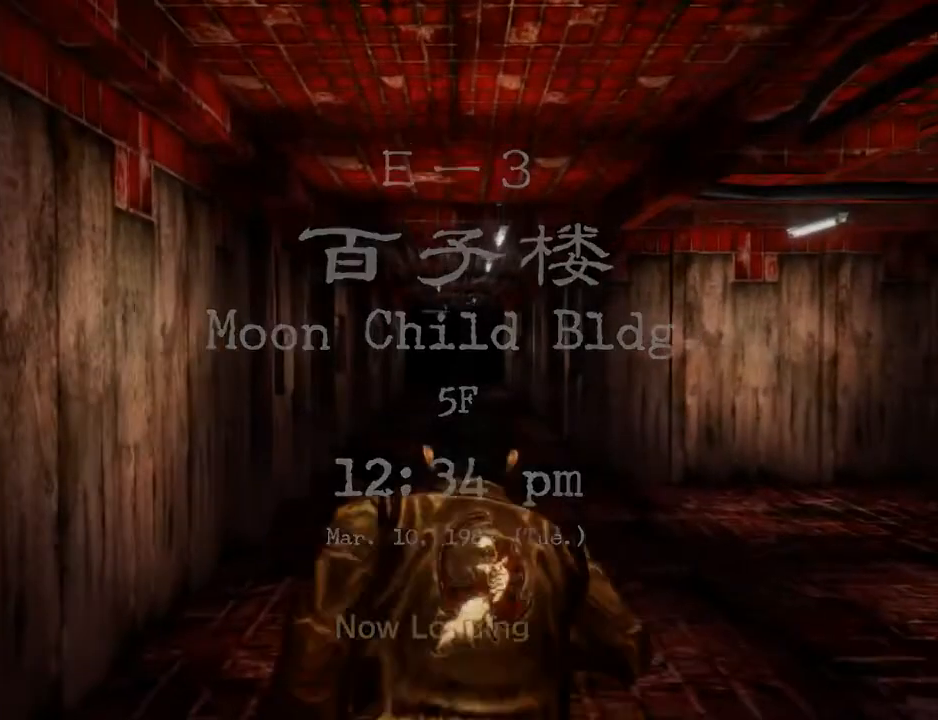
{"buttons": ["L2"], "left_stick": "center", "right_stick": "down-left", "events": [[100, "right_stick", "left"], [167, "right_stick", "down-left"]]}
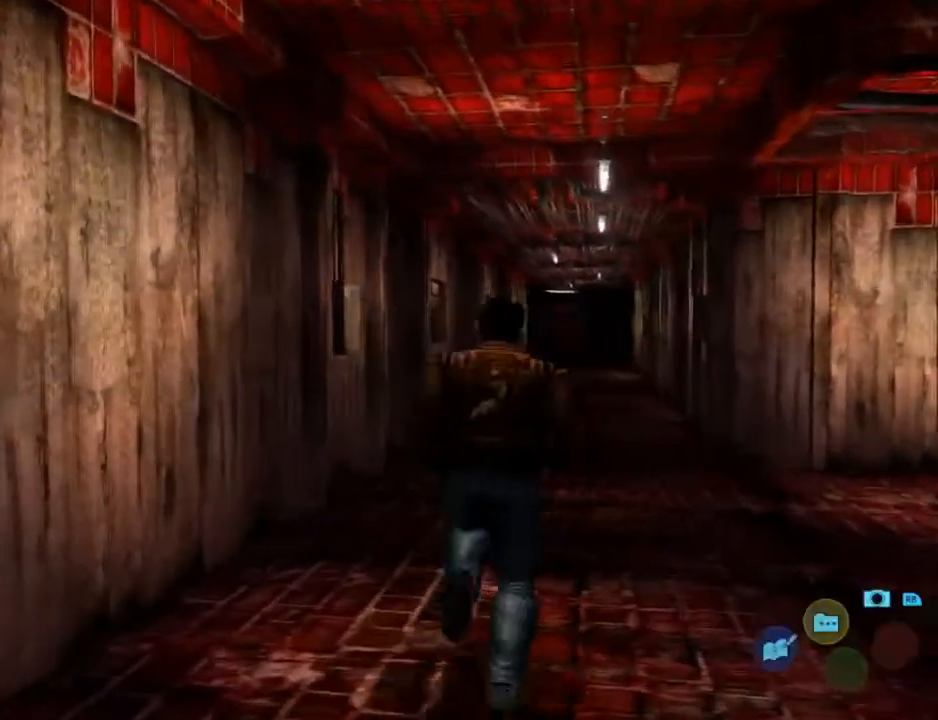
{"buttons": ["L2"], "left_stick": "center", "right_stick": "down-left", "events": []}
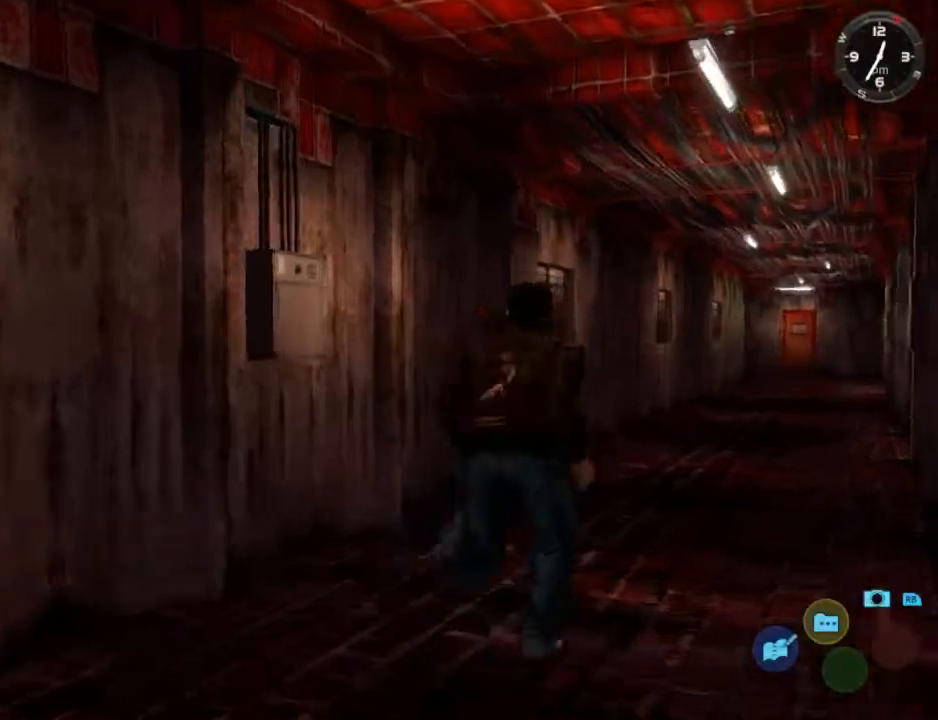
{"buttons": ["L2"], "left_stick": "center", "right_stick": "down-left", "events": []}
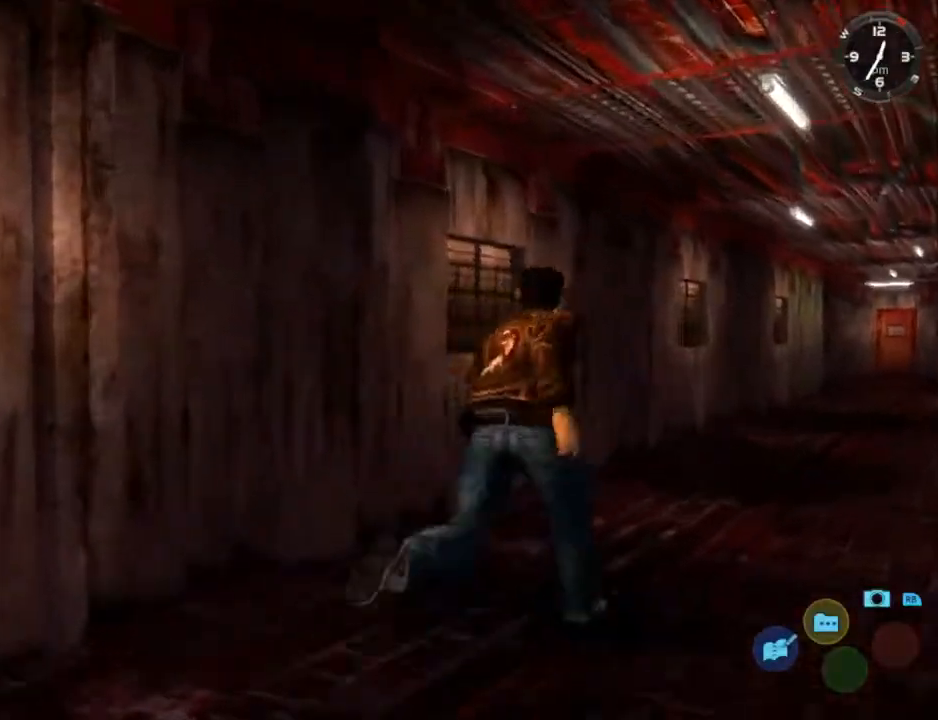
{"buttons": ["L2"], "left_stick": "center", "right_stick": "down-right", "events": [[33, "right_stick", "down-right"]]}
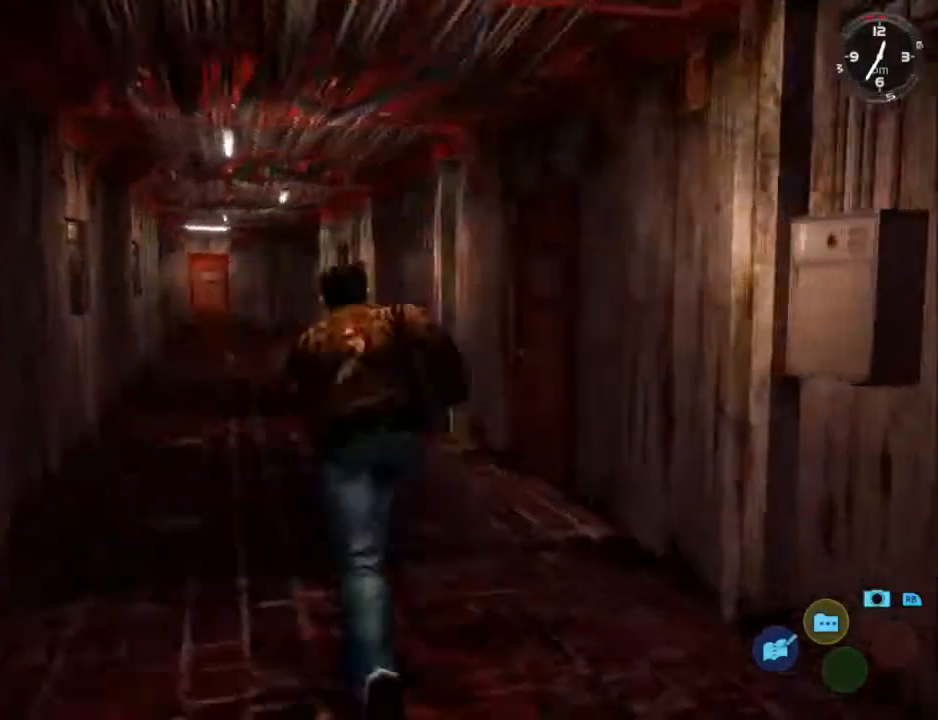
{"buttons": ["L2"], "left_stick": "center", "right_stick": "down-right", "events": []}
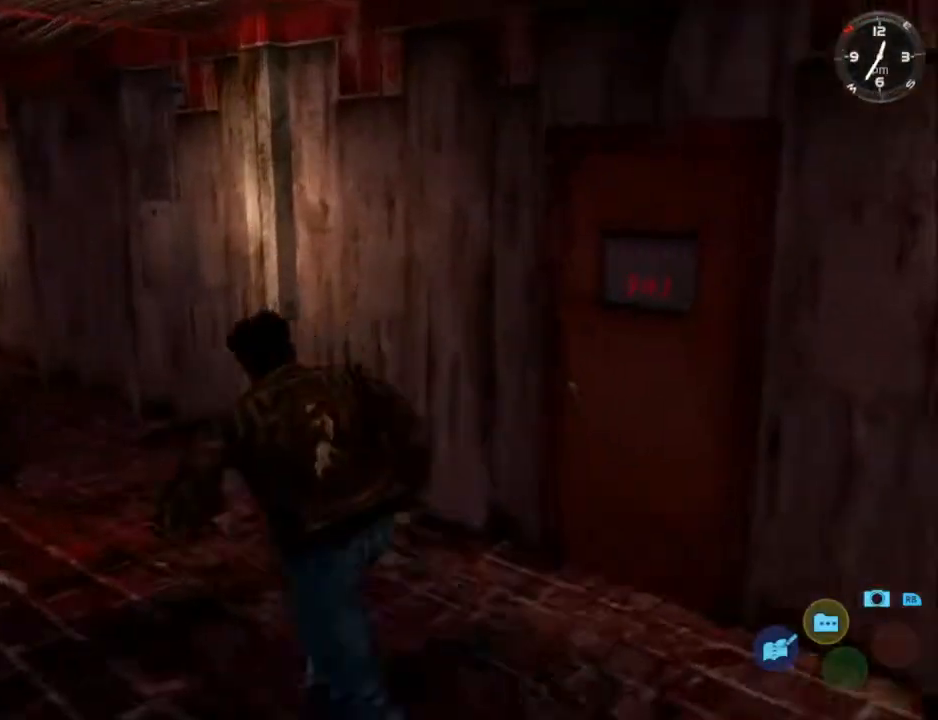
{"buttons": ["L2"], "left_stick": "center", "right_stick": "down-right", "events": []}
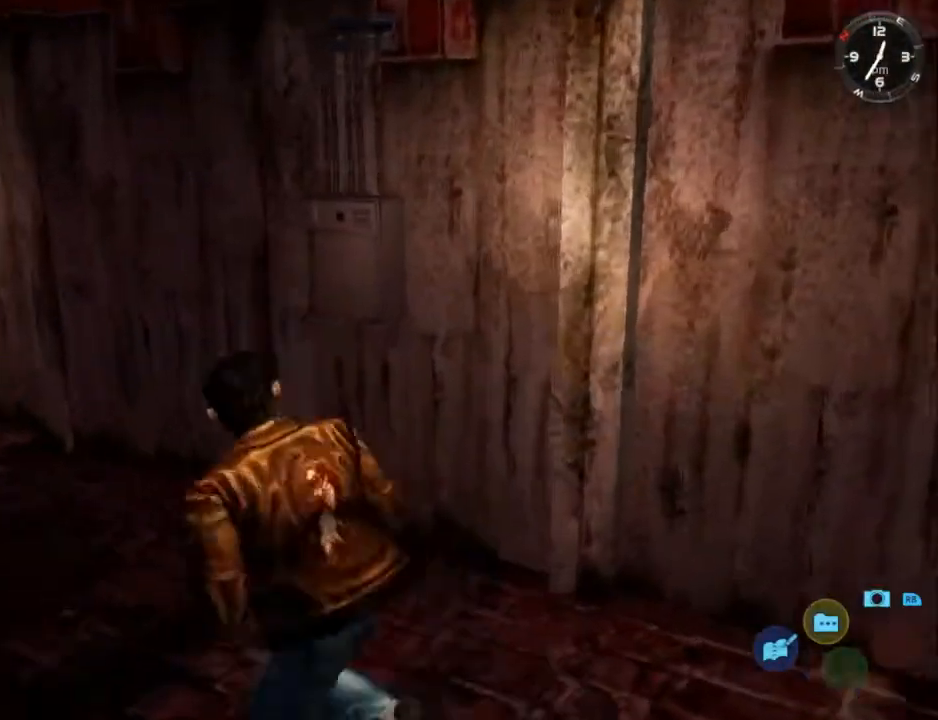
{"buttons": ["L2"], "left_stick": "center", "right_stick": "down-right", "events": []}
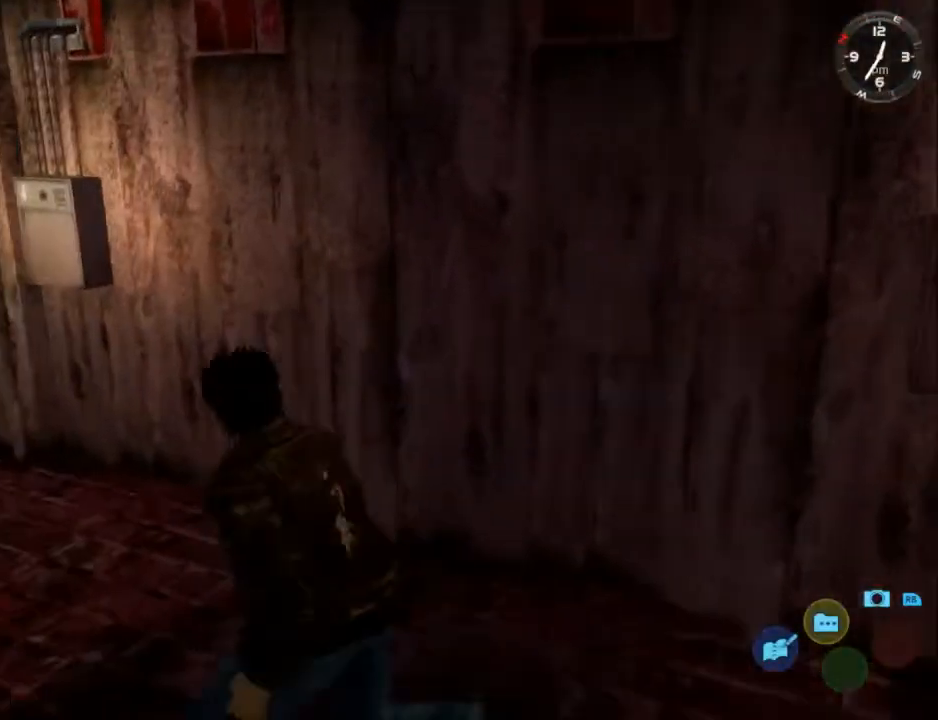
{"buttons": ["L2"], "left_stick": "center", "right_stick": "down-right", "events": []}
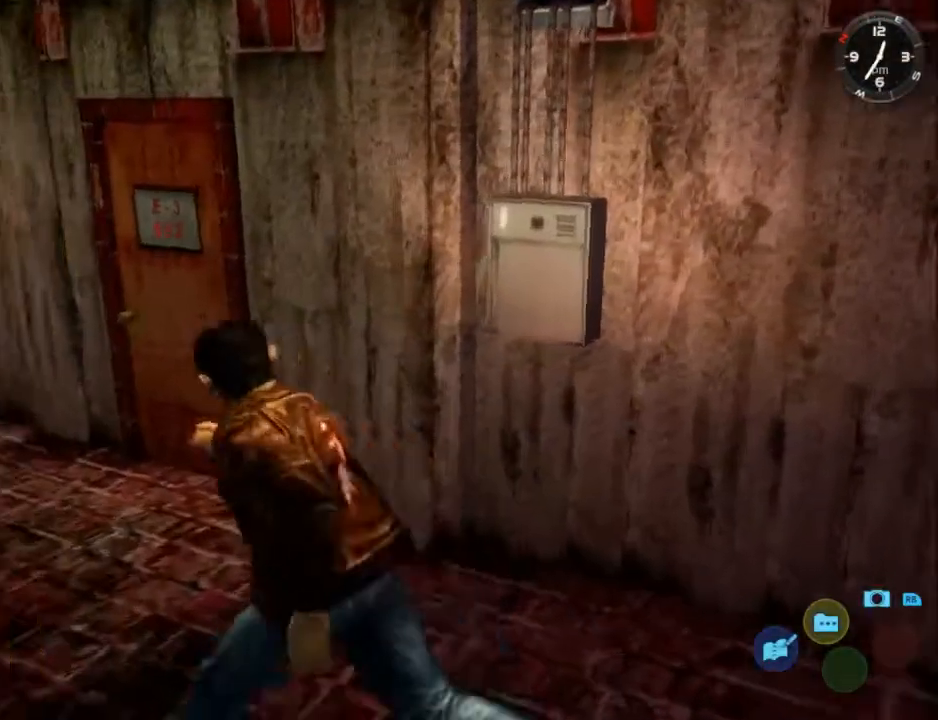
{"buttons": [], "left_stick": "center", "right_stick": "down-right", "events": [[300, "L2", "up"]]}
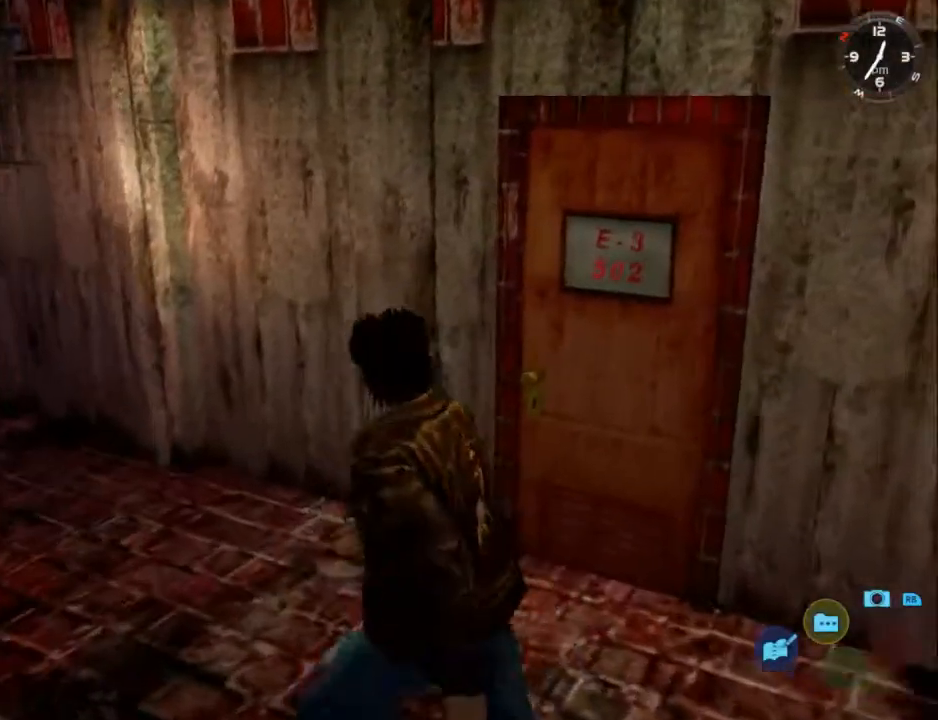
{"buttons": [], "left_stick": "center", "right_stick": "down-right", "events": []}
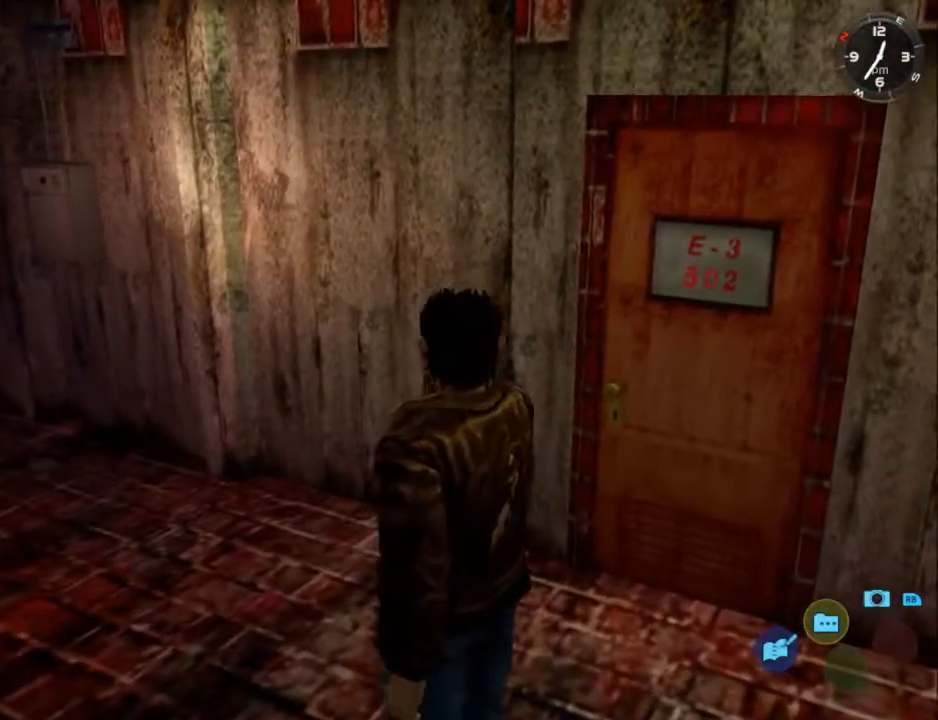
{"buttons": ["L2"], "left_stick": "center", "right_stick": "down-right", "events": [[33, "L2", "down"]]}
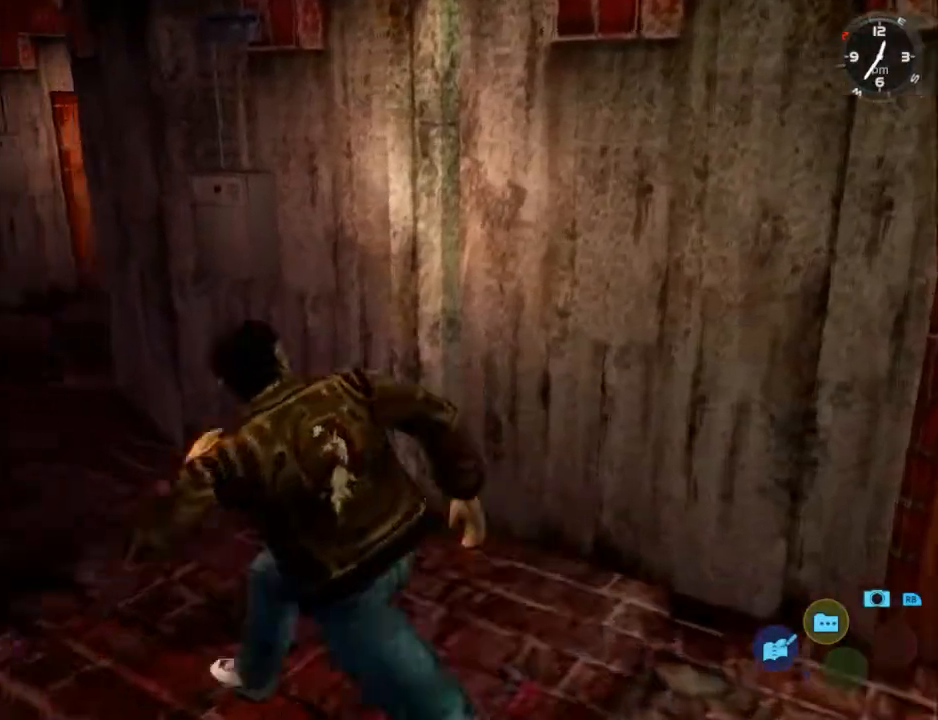
{"buttons": [], "left_stick": "center", "right_stick": "down-right", "events": [[433, "L2", "up"]]}
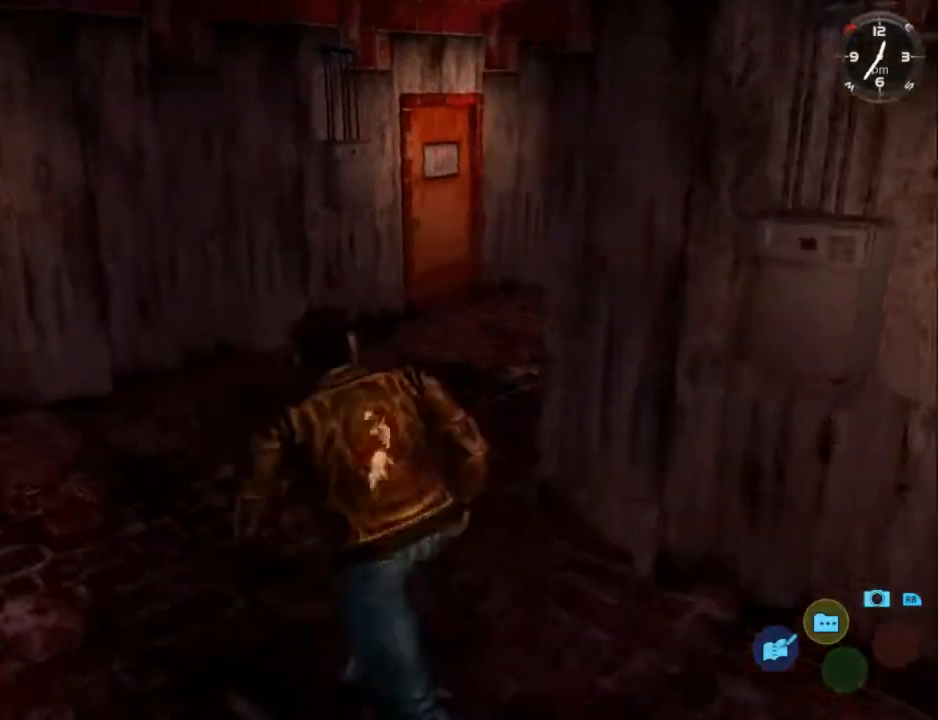
{"buttons": [], "left_stick": "center", "right_stick": "down-left", "events": [[67, "right_stick", "down"], [167, "right_stick", "down-left"]]}
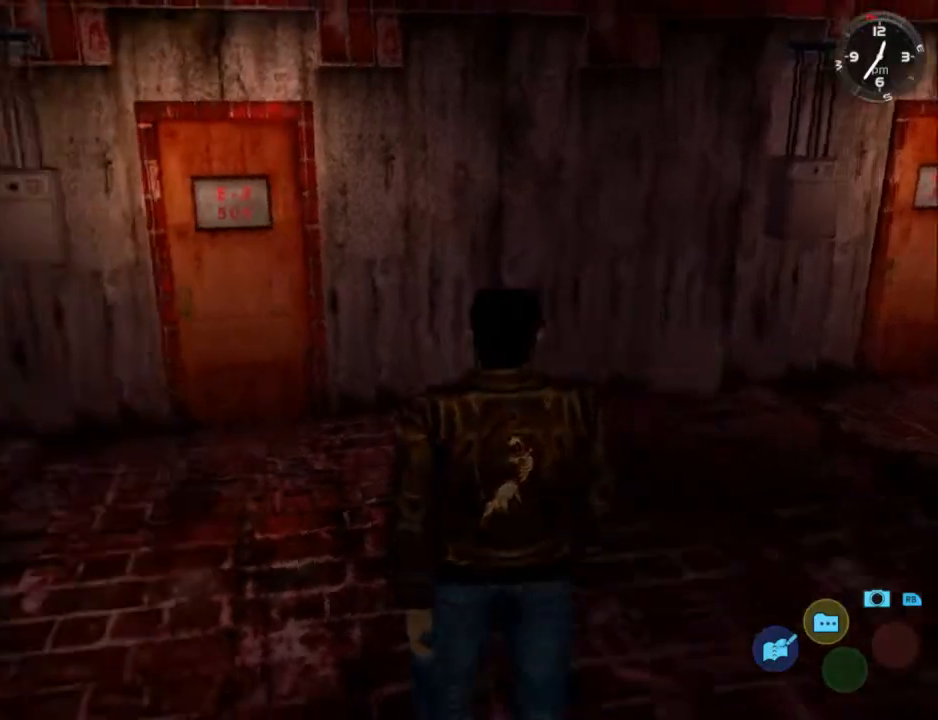
{"buttons": [], "left_stick": "center", "right_stick": "center", "events": [[233, "right_stick", "center"]]}
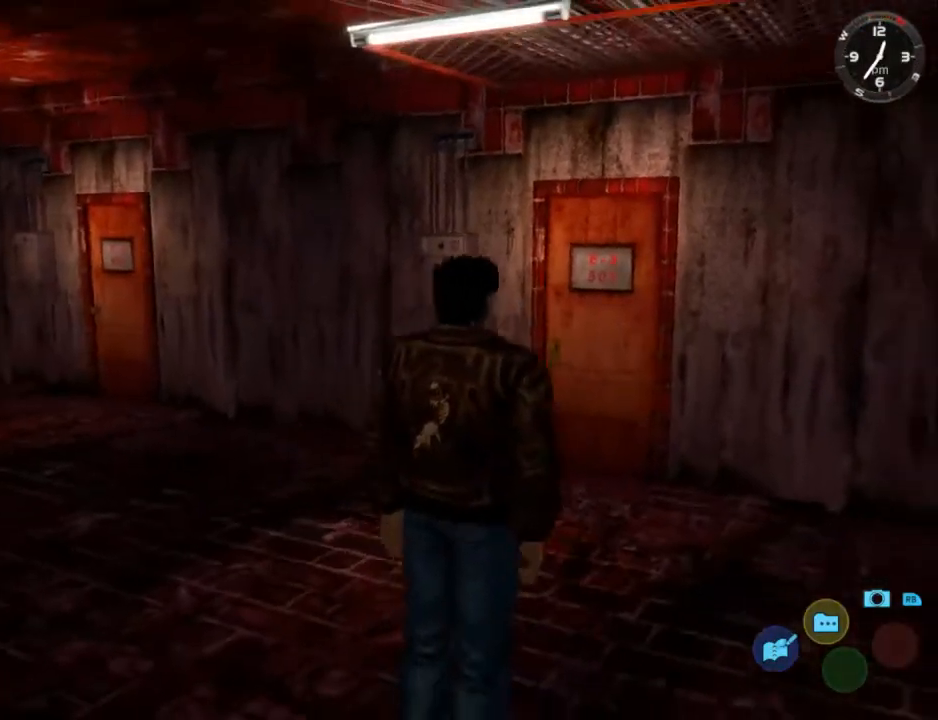
{"buttons": [], "left_stick": "center", "right_stick": "down-left", "events": [[267, "right_stick", "down-left"]]}
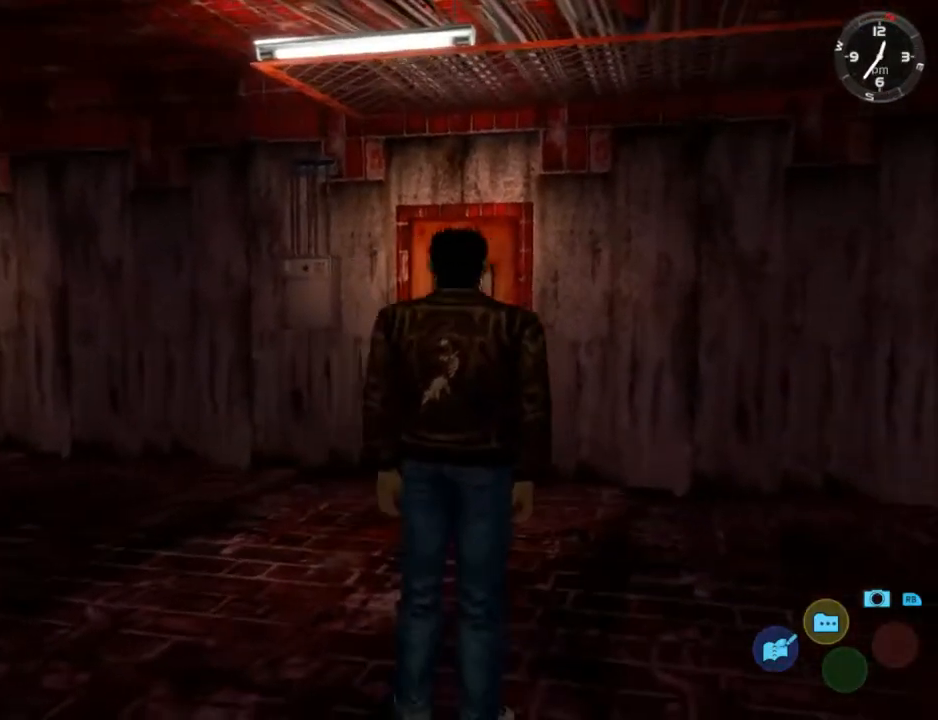
{"buttons": [], "left_stick": "center", "right_stick": "down-left", "events": []}
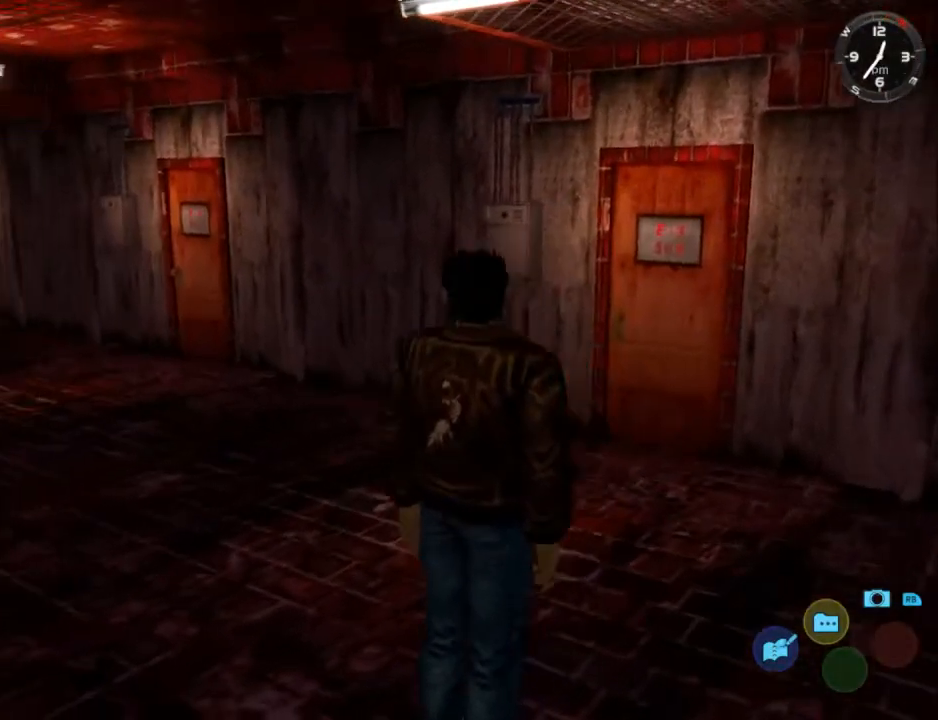
{"buttons": [], "left_stick": "center", "right_stick": "down-left", "events": []}
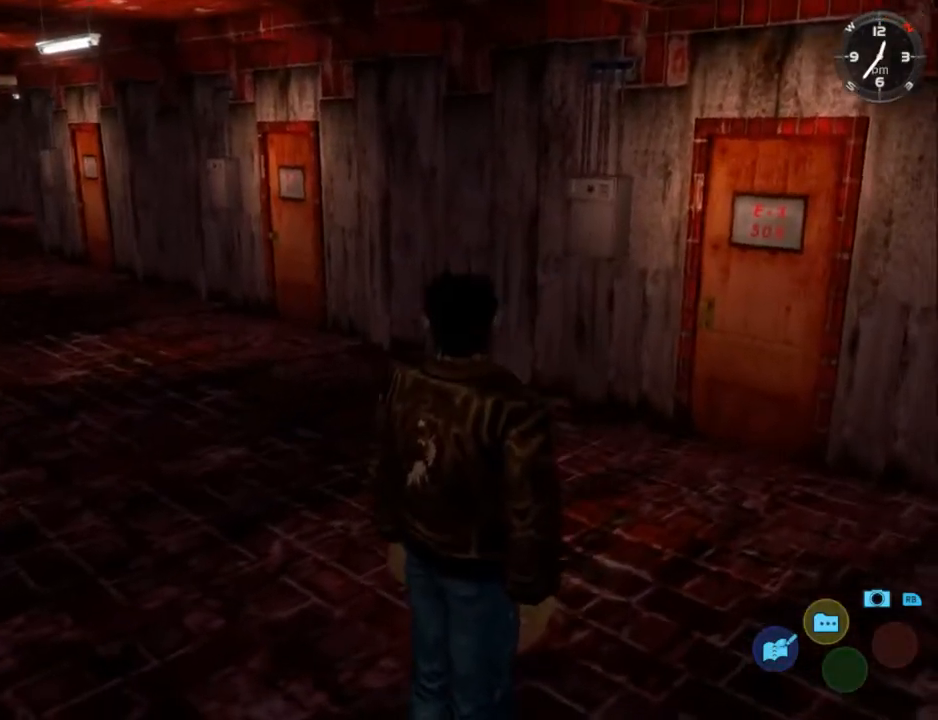
{"buttons": ["L2", "DPAD_DOWN", "DPAD_LEFT"], "left_stick": "center", "right_stick": "center", "events": [[67, "DPAD_DOWN", "down"], [67, "DPAD_LEFT", "down"], [233, "L2", "down"], [300, "right_stick", "center"]]}